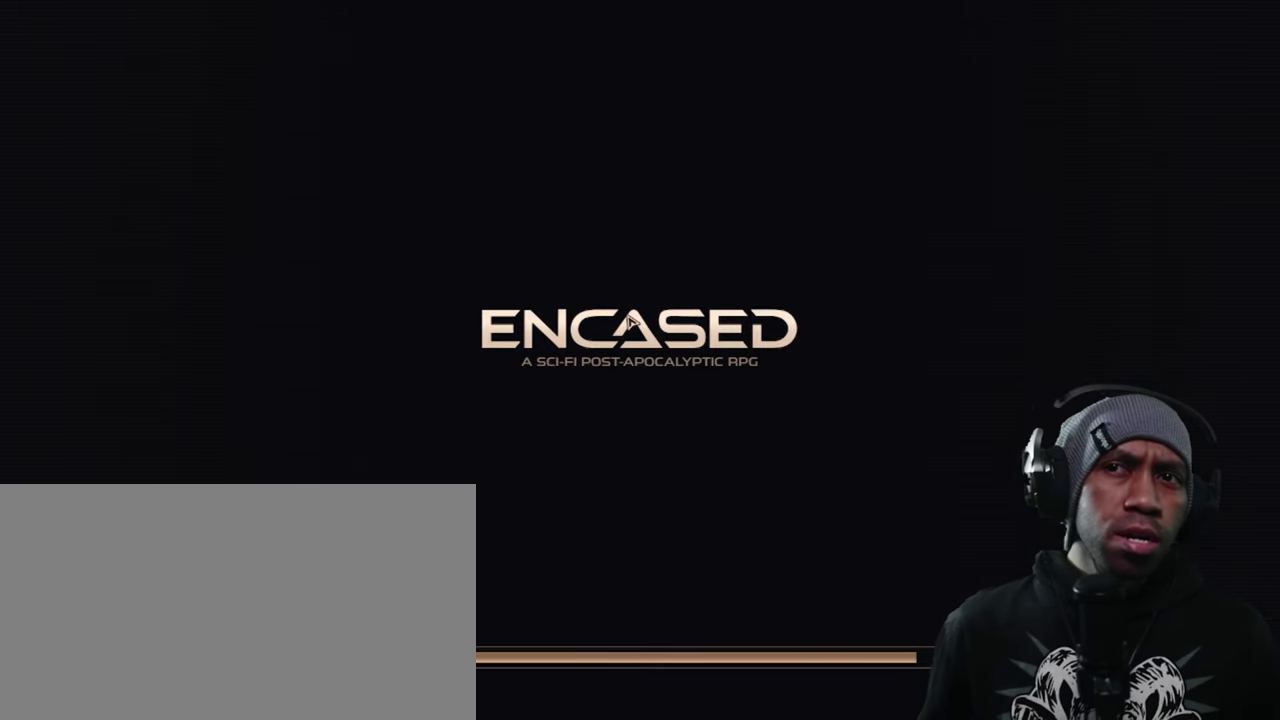
Gameplay with keyboard and mouse; each line is a JSON object with the keys and mouse buttons held at the frame after it. "events" lists presses ("down") and releases ("up") of "1", "2", "3", "4", "5", "a", "alt", "b", "c", "ctrl", "d", "e", "f", "g", "q", "r", "s", "shift", "space", "t", "tab", "v", "w", "x", "z", "mouse_left", "mouse_wheel", "mouse_right", "mouse_mb4" and "mouse_mb5" between this image and that frame as [ms after this image, input, new state], when the widget could be followed in between. "mouse_left", "mouse_wheel", "mouse_right", "mouse_mb4", "mouse_mb5" = the "left", "wheel", "right", "mb4", "mb5" buttons of the "mouse" list. No other keys are recorded. "wheel" means that the mouse wheel is clicked or scrolled. Mouse movement is not recorded.
{"keys": [], "mouse": [], "events": []}
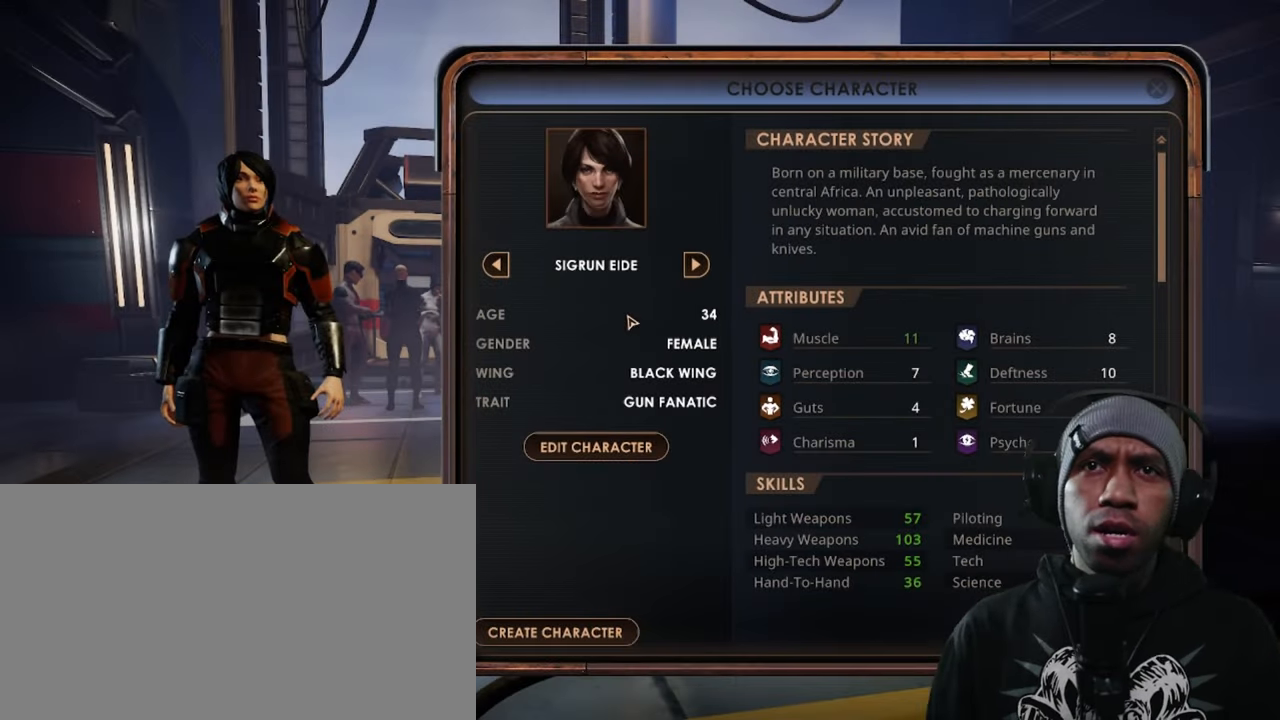
{"keys": [], "mouse": [], "events": []}
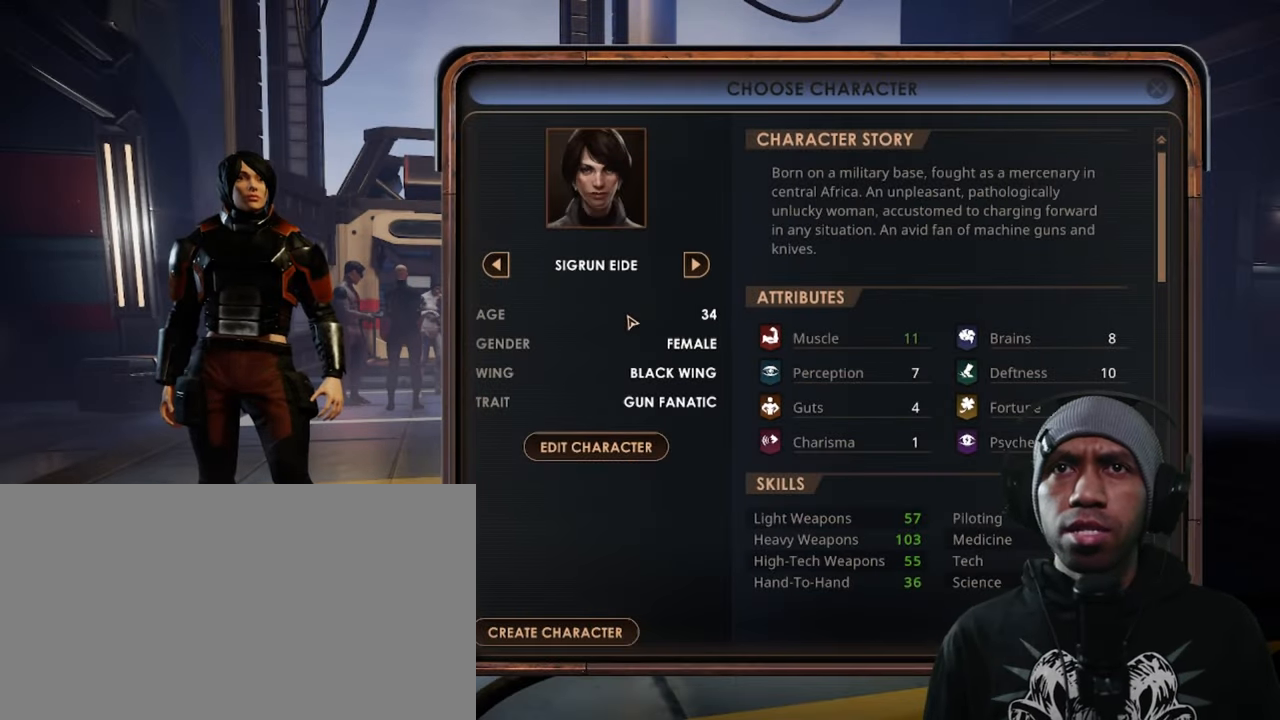
{"keys": [], "mouse": [], "events": []}
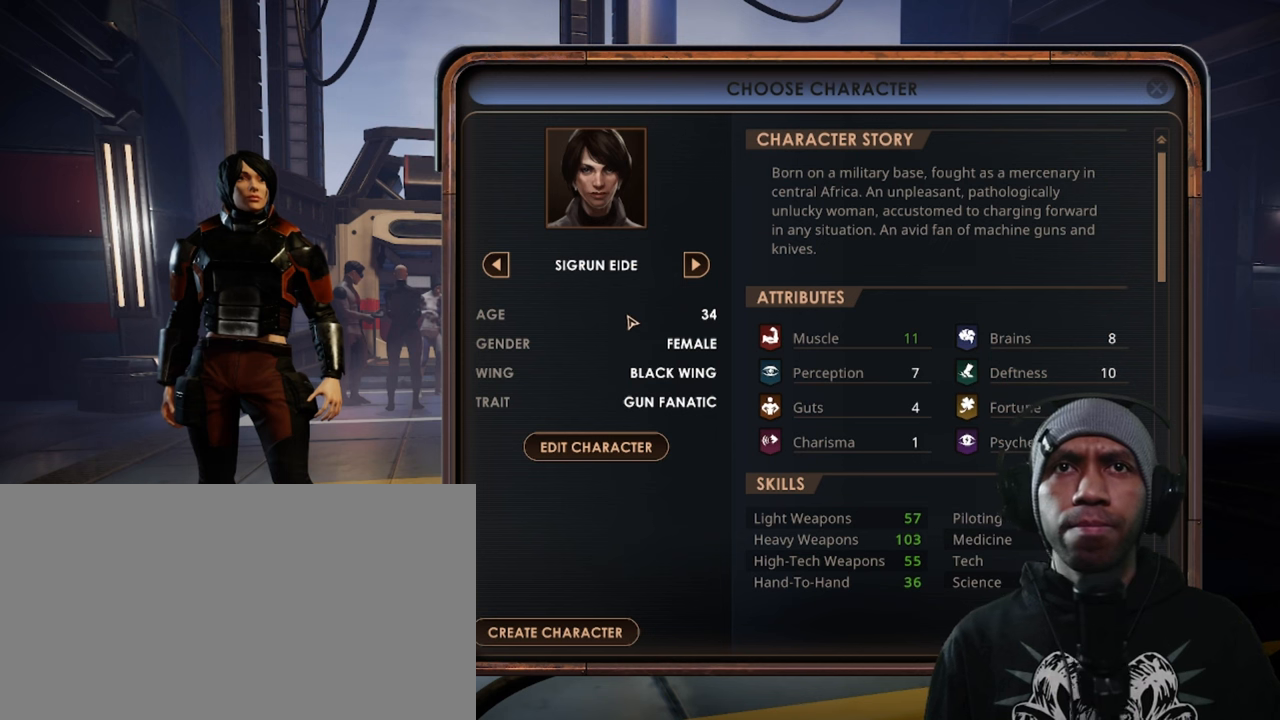
{"keys": [], "mouse": [], "events": []}
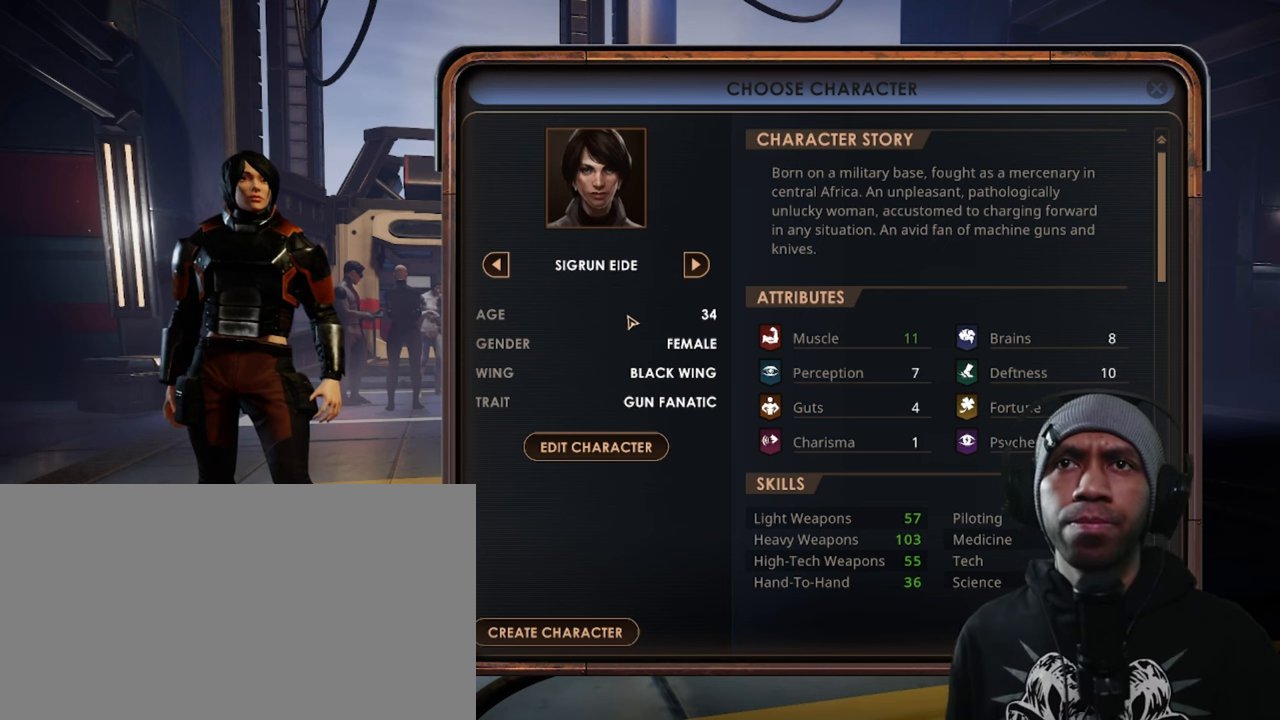
{"keys": [], "mouse": [], "events": []}
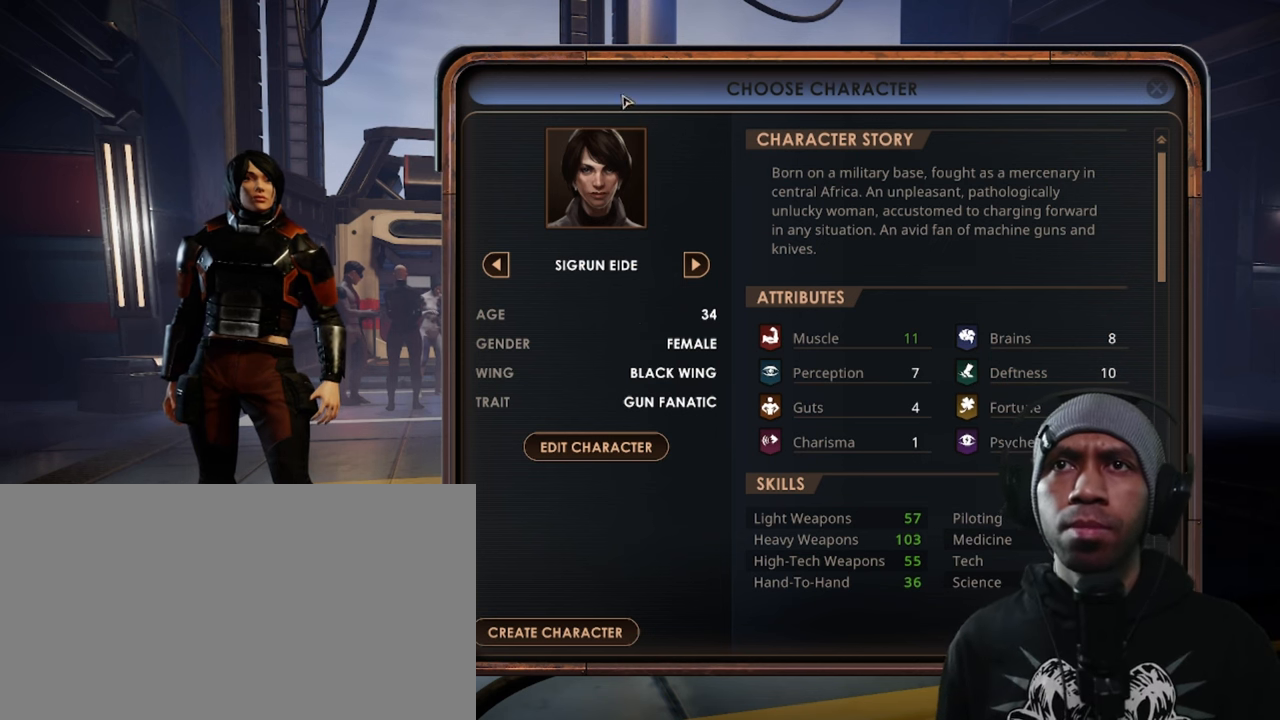
{"keys": [], "mouse": [], "events": []}
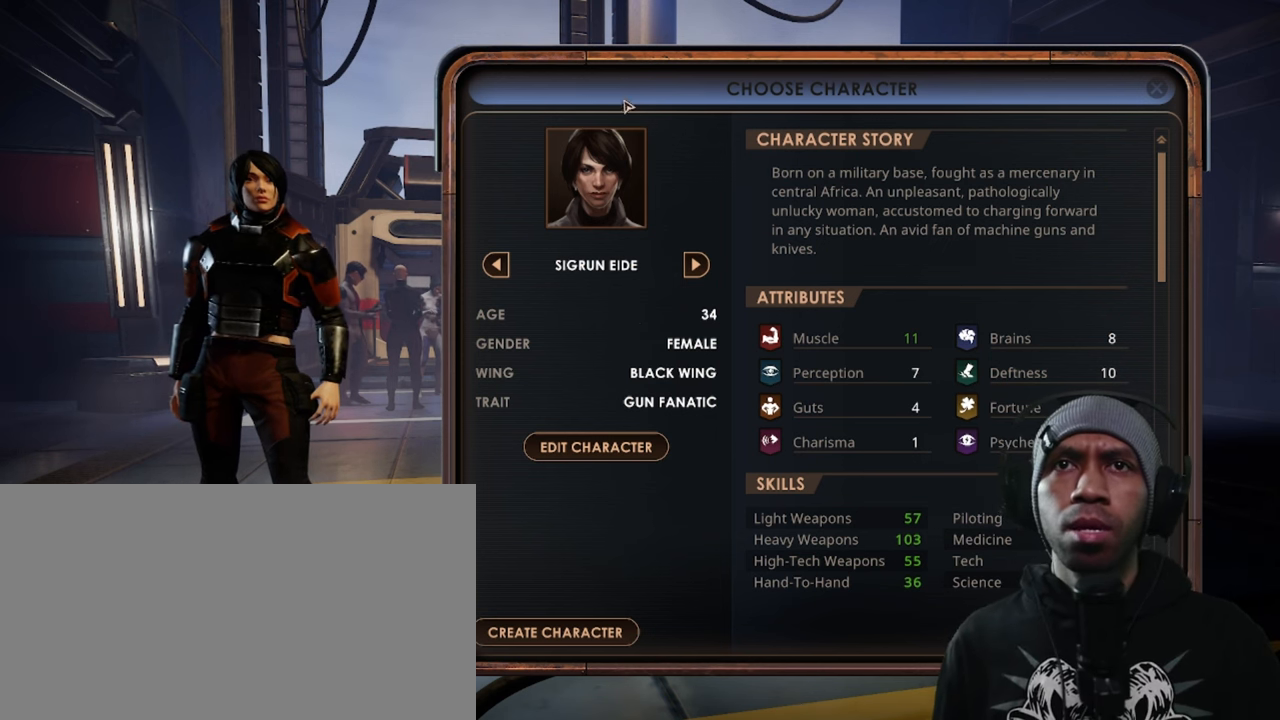
{"keys": [], "mouse": [], "events": []}
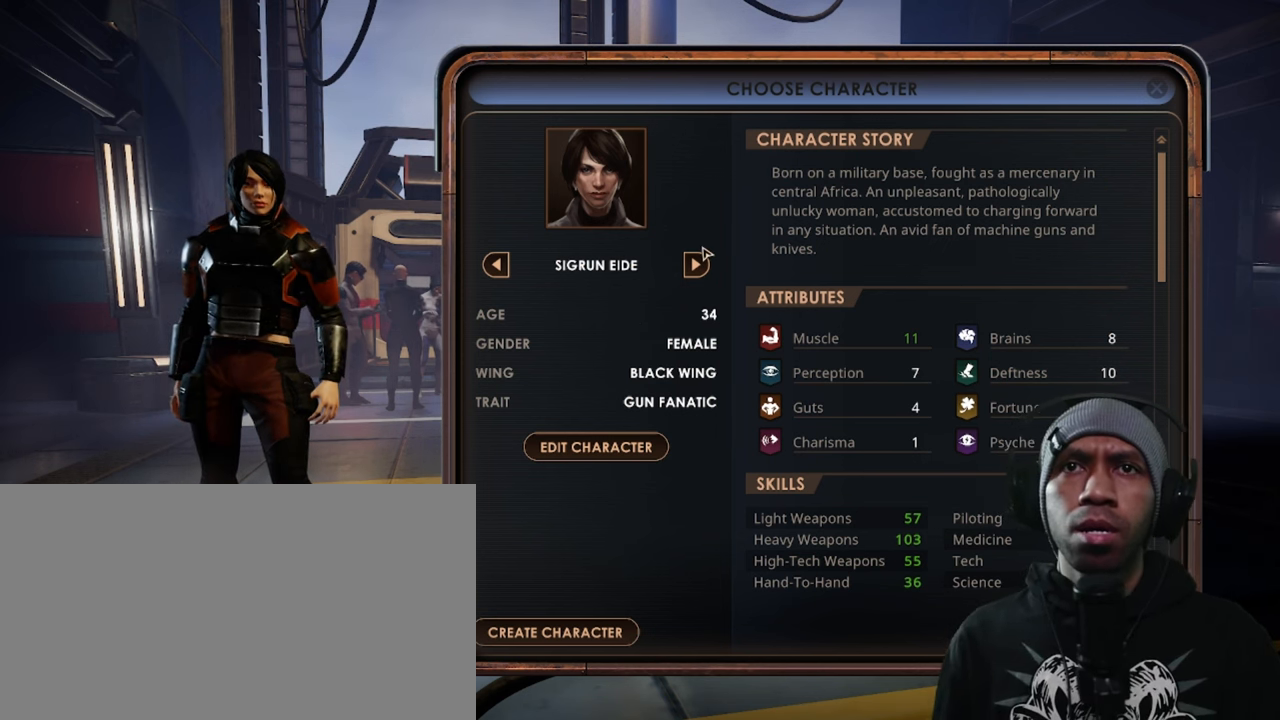
{"keys": [], "mouse": [], "events": []}
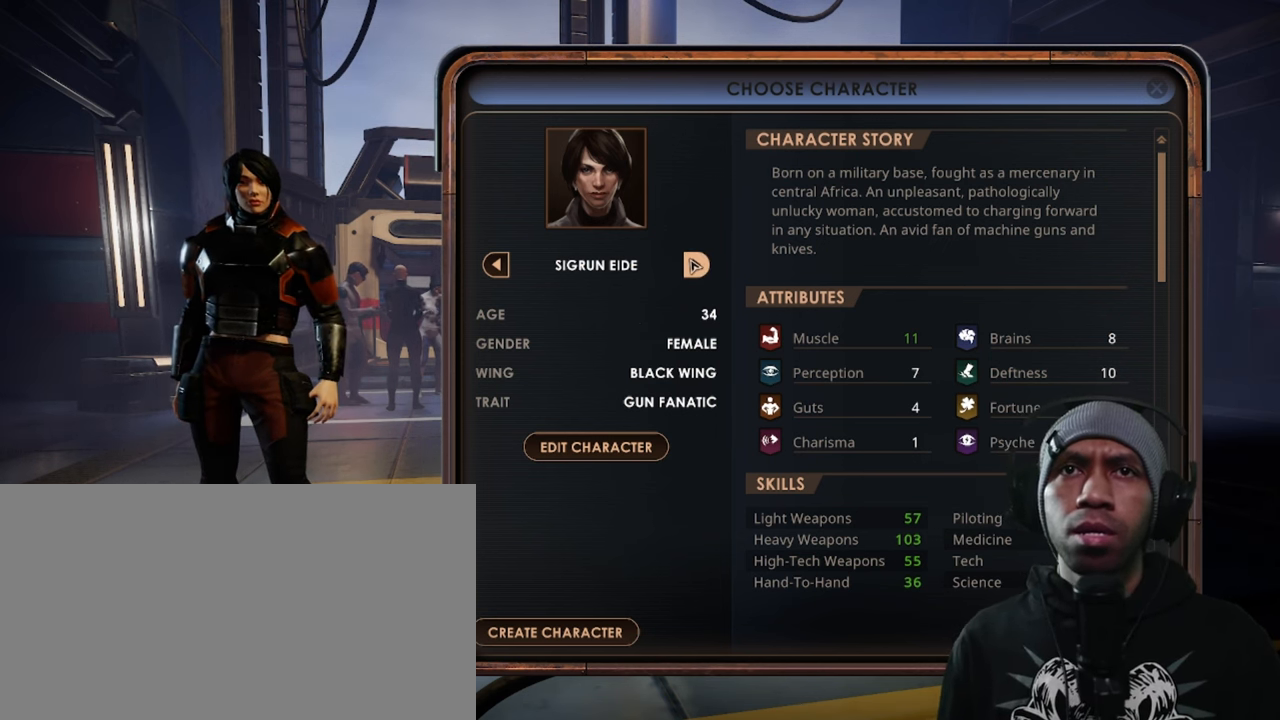
{"keys": [], "mouse": [], "events": []}
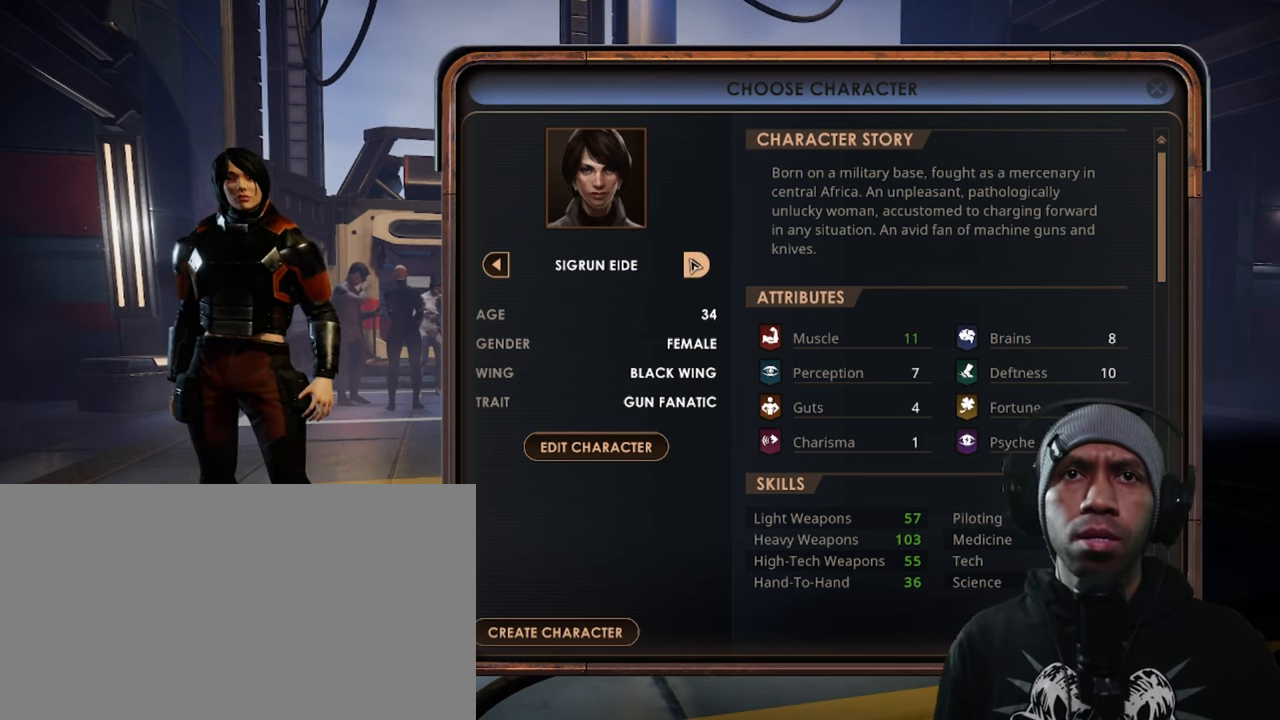
{"keys": [], "mouse": ["left"], "events": [[350, "mouse_left", "down"]]}
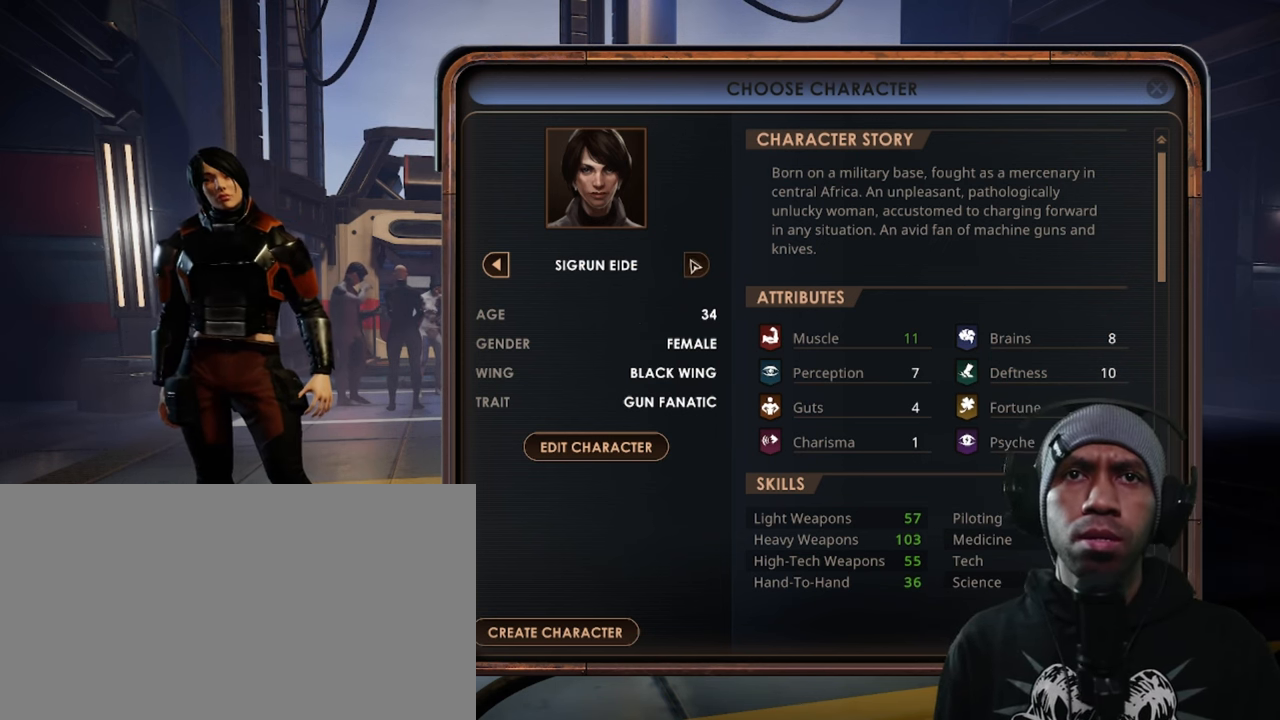
{"keys": [], "mouse": [], "events": [[17, "mouse_left", "up"]]}
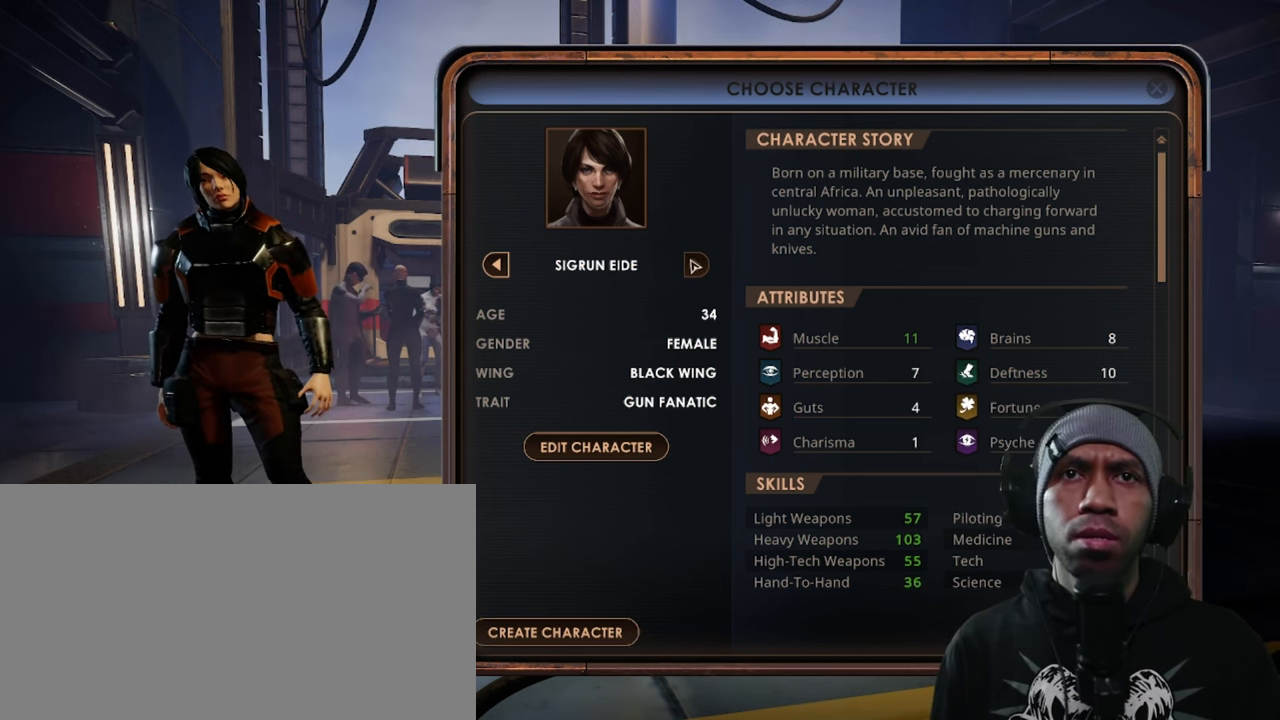
{"keys": [], "mouse": [], "events": []}
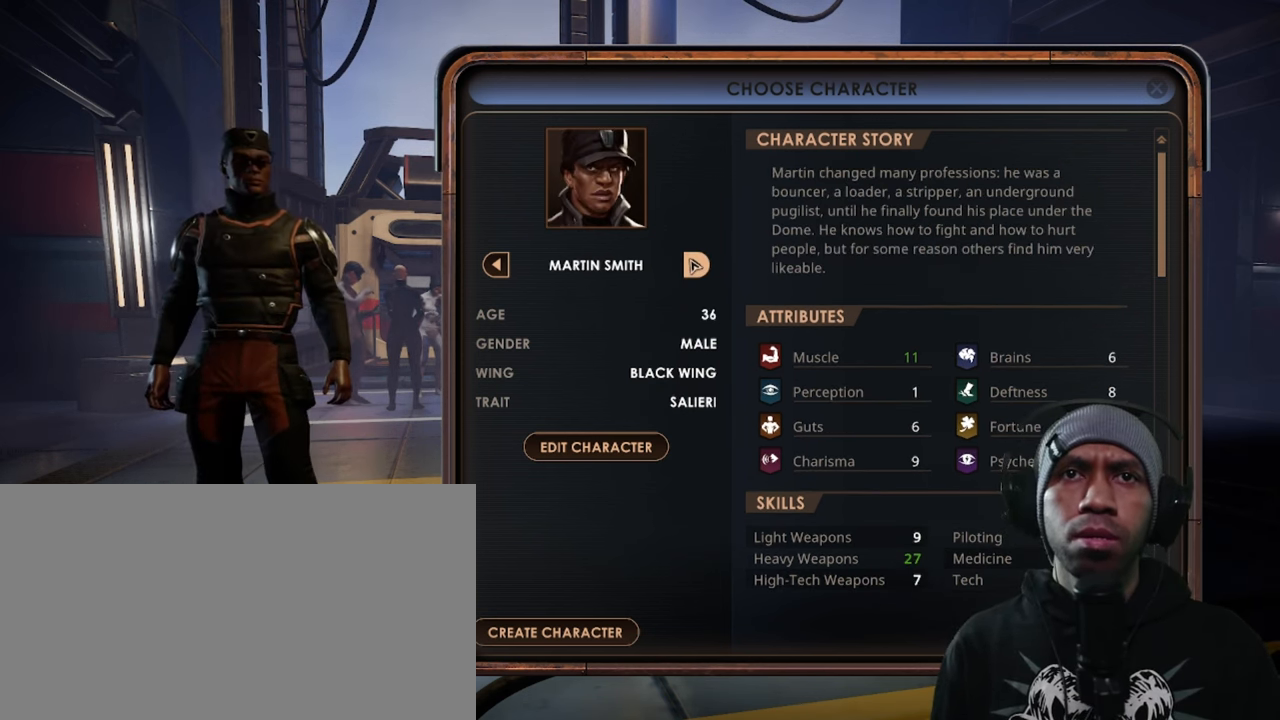
{"keys": [], "mouse": [], "events": []}
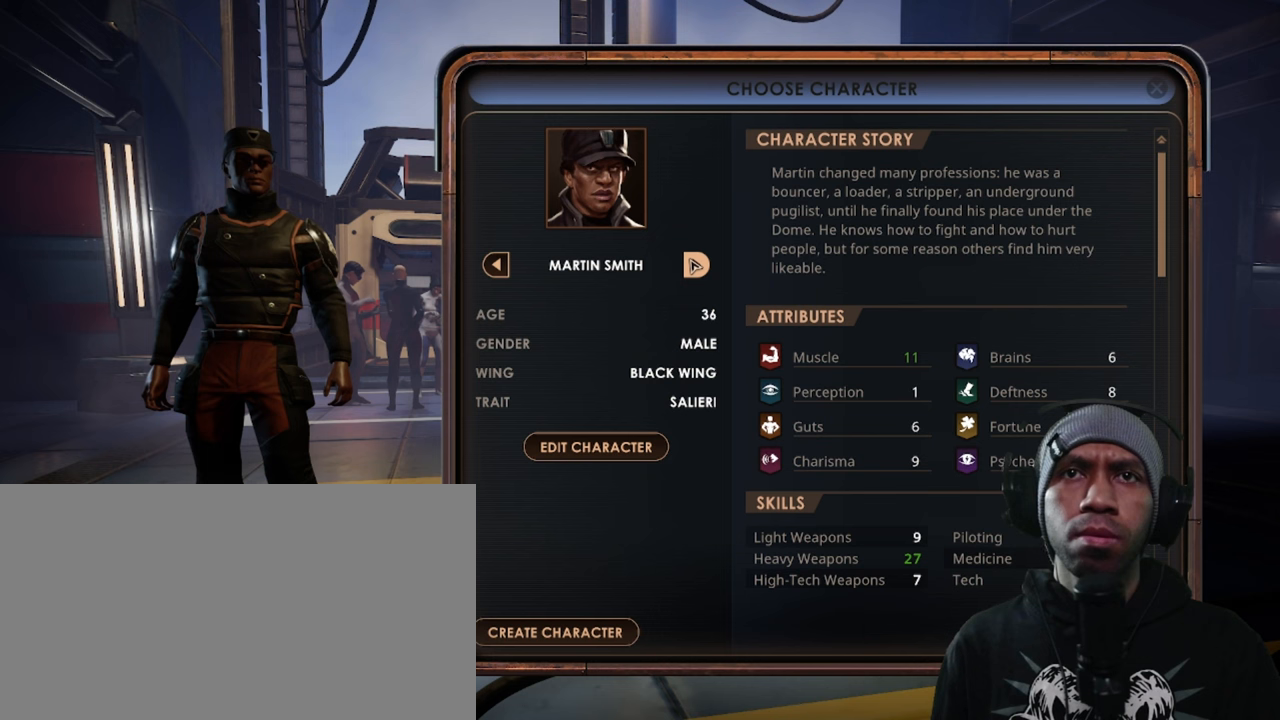
{"keys": [], "mouse": [], "events": []}
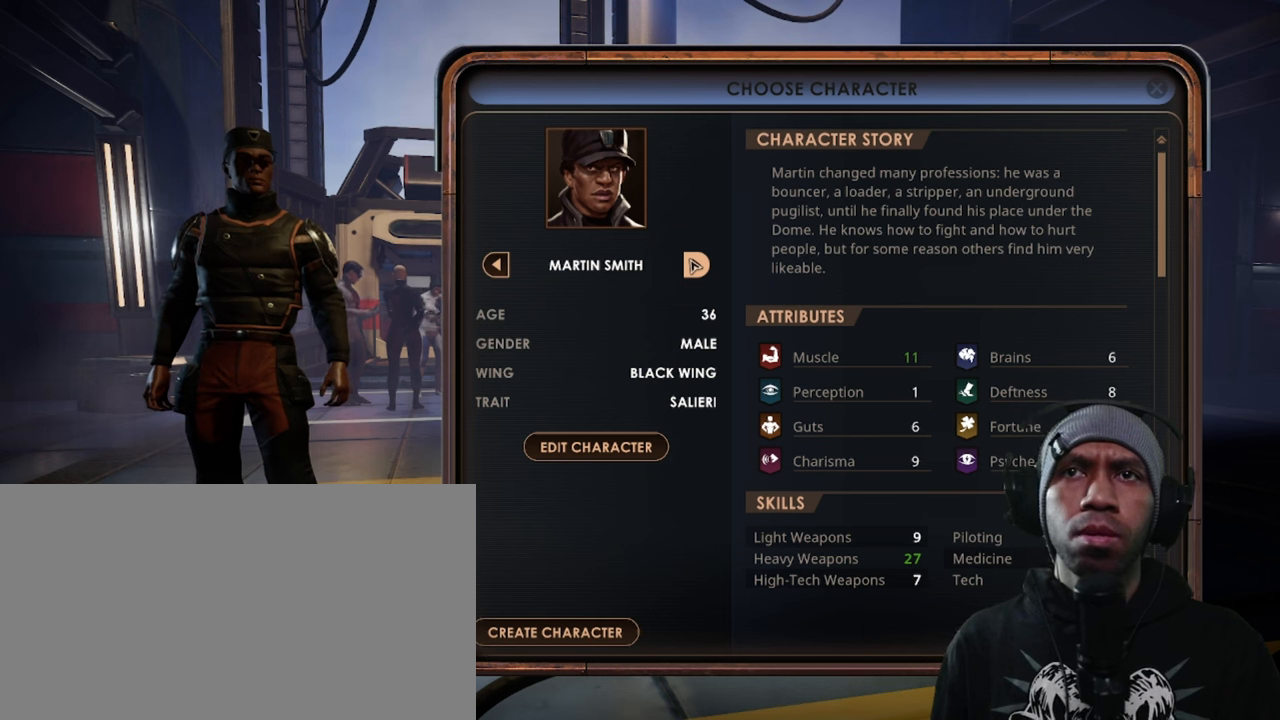
{"keys": [], "mouse": [], "events": []}
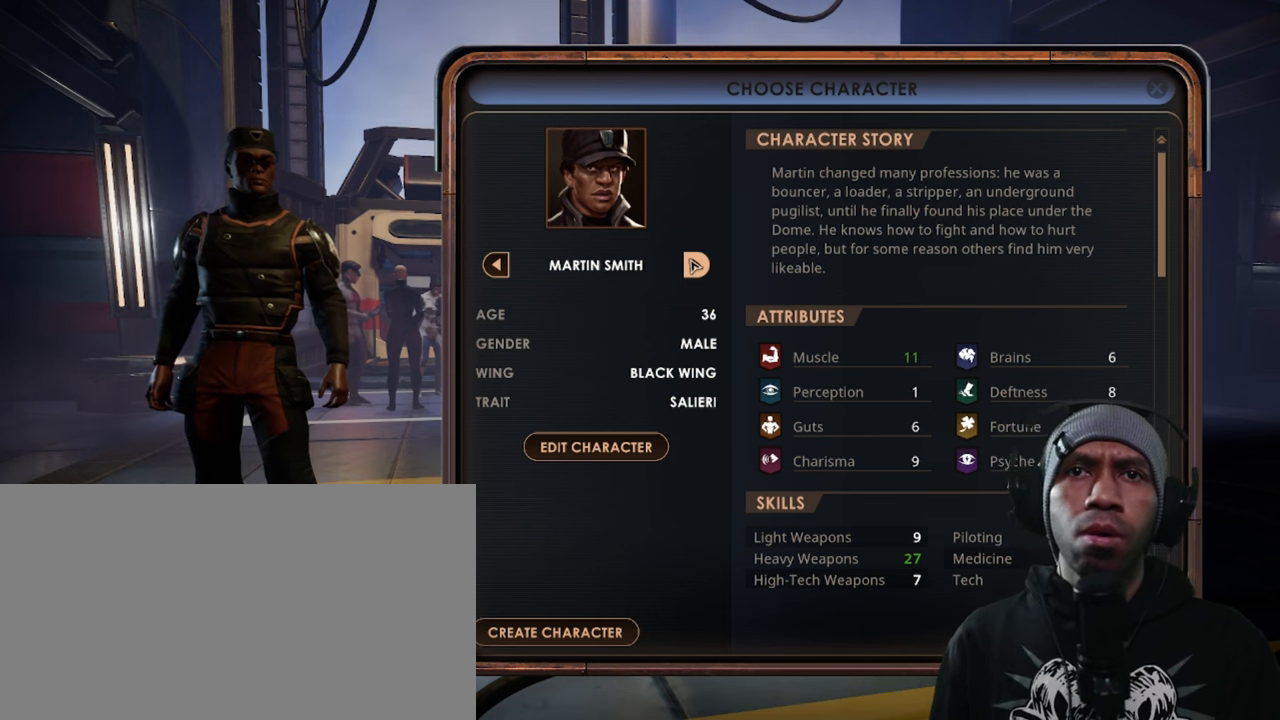
{"keys": [], "mouse": [], "events": []}
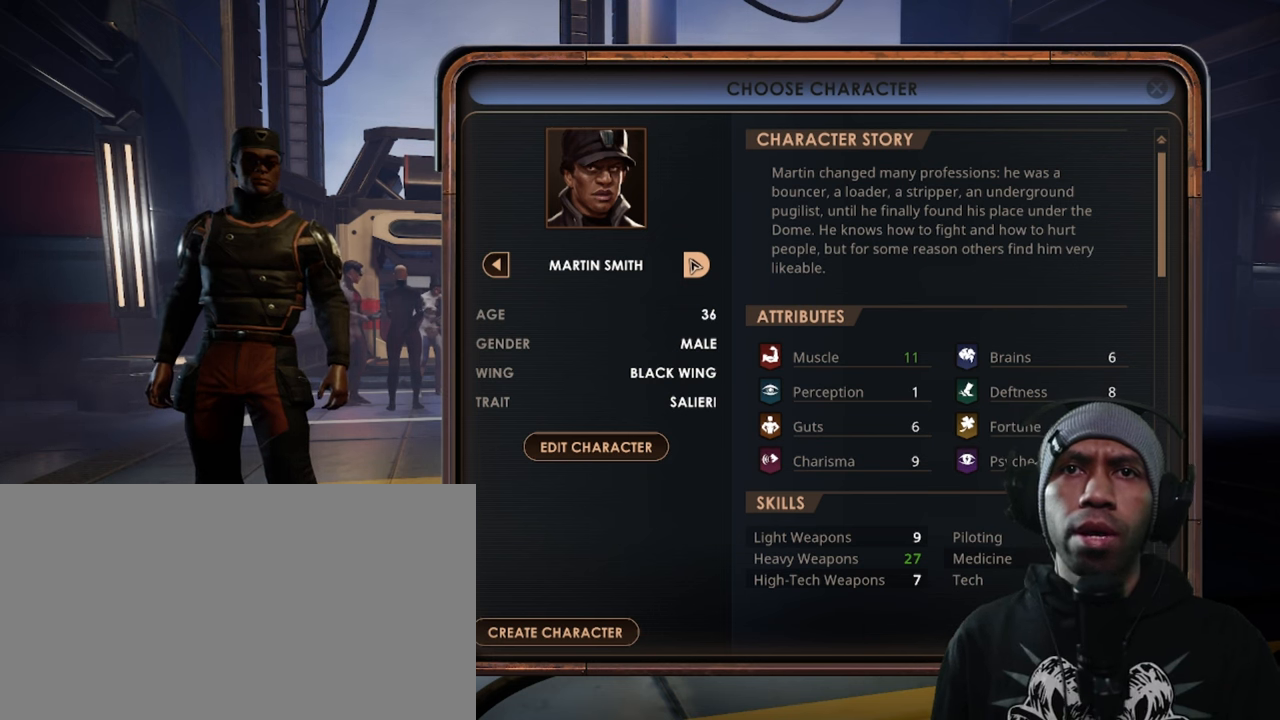
{"keys": [], "mouse": [], "events": []}
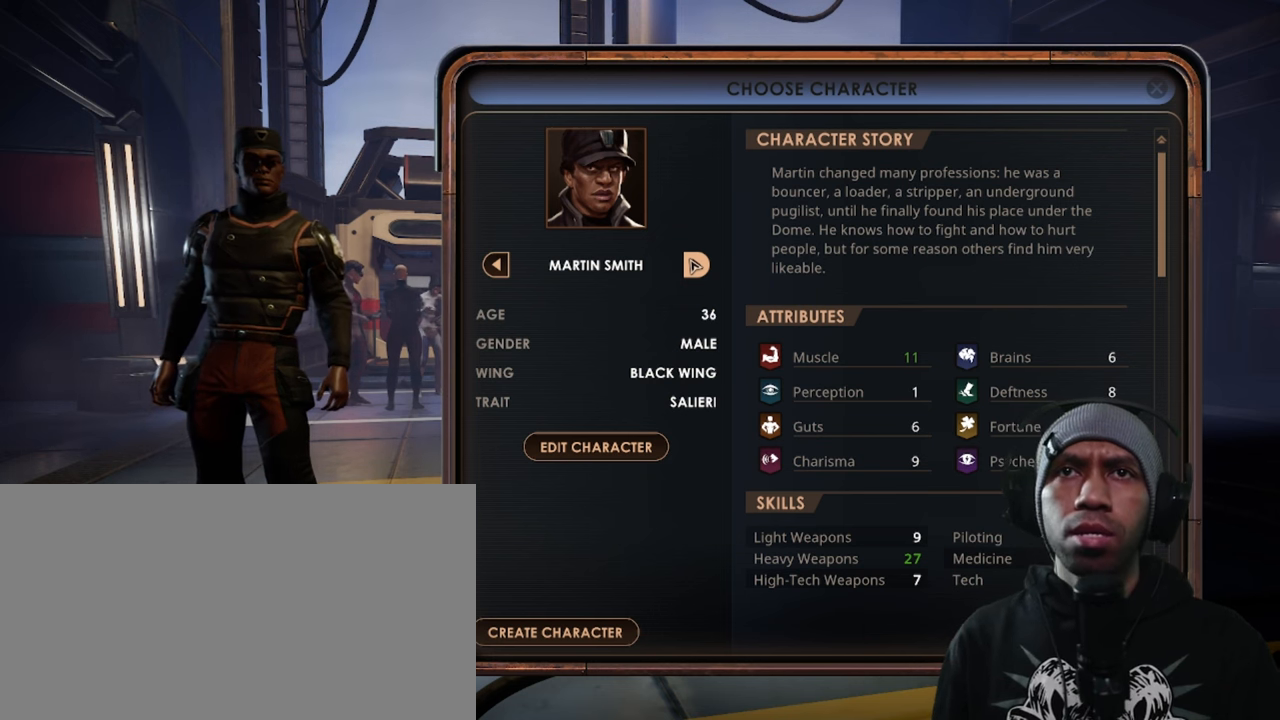
{"keys": [], "mouse": ["left"], "events": [[400, "mouse_left", "down"]]}
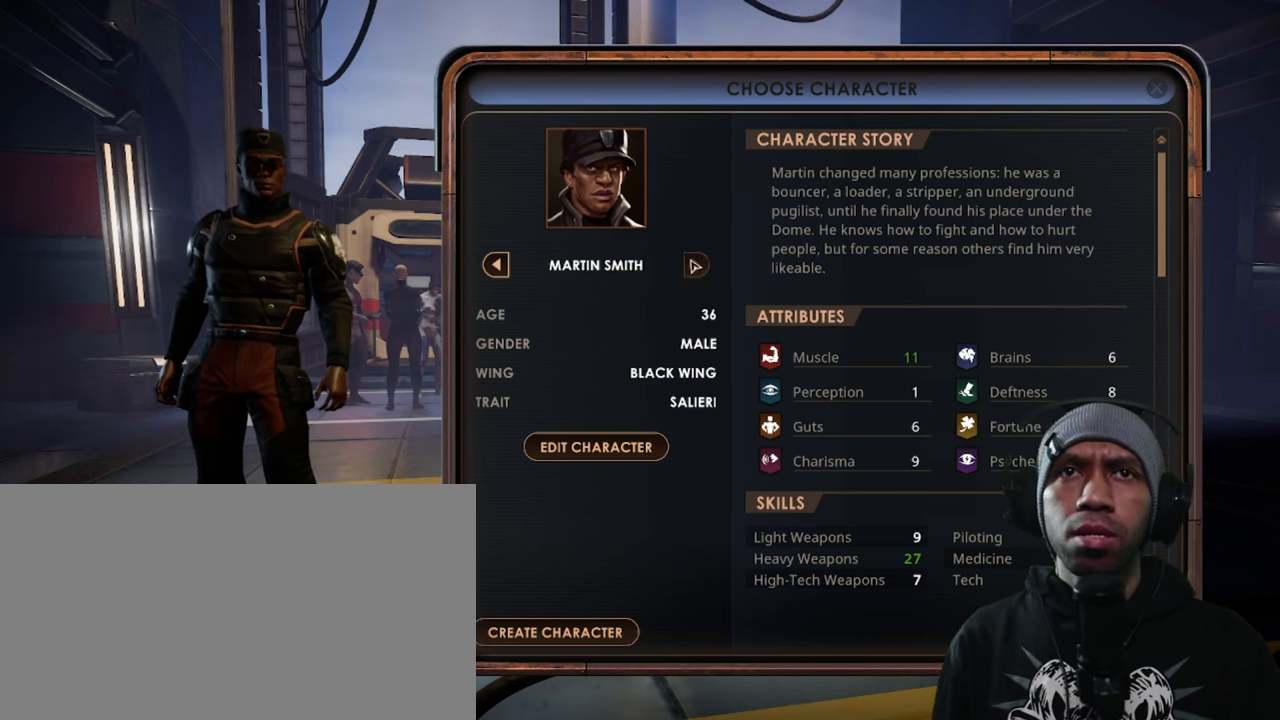
{"keys": [], "mouse": [], "events": [[67, "mouse_left", "up"]]}
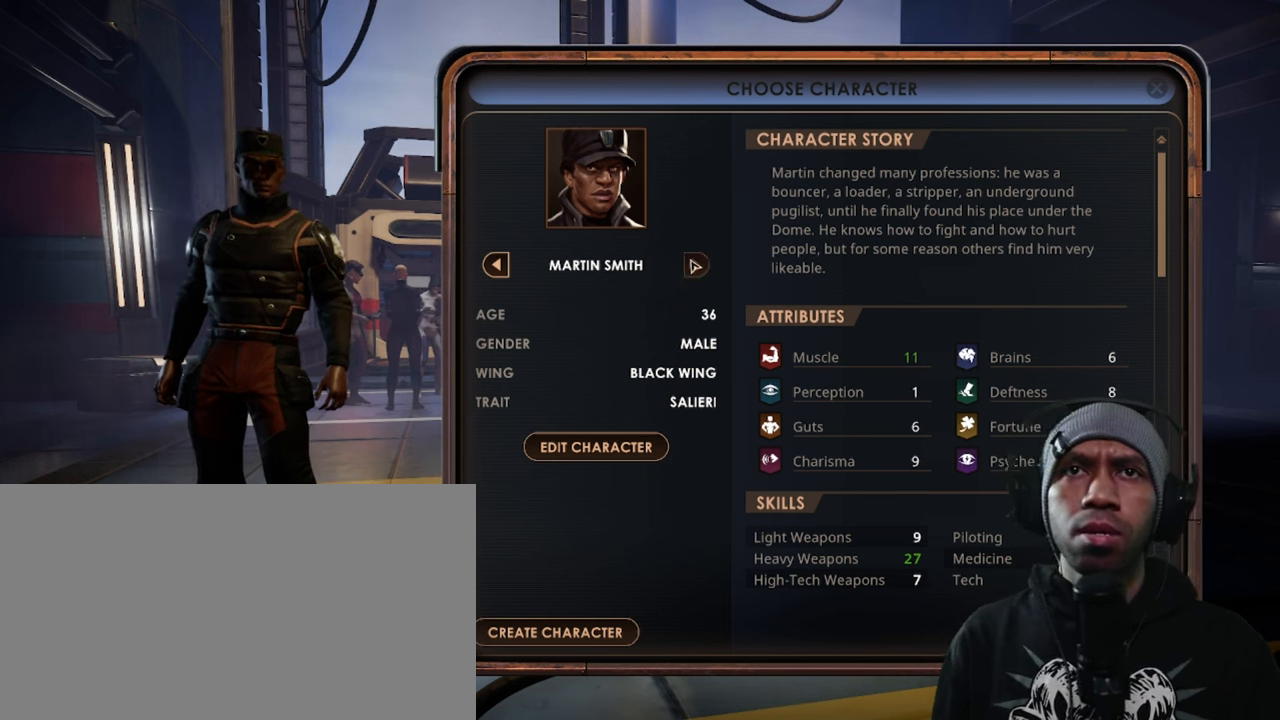
{"keys": [], "mouse": [], "events": []}
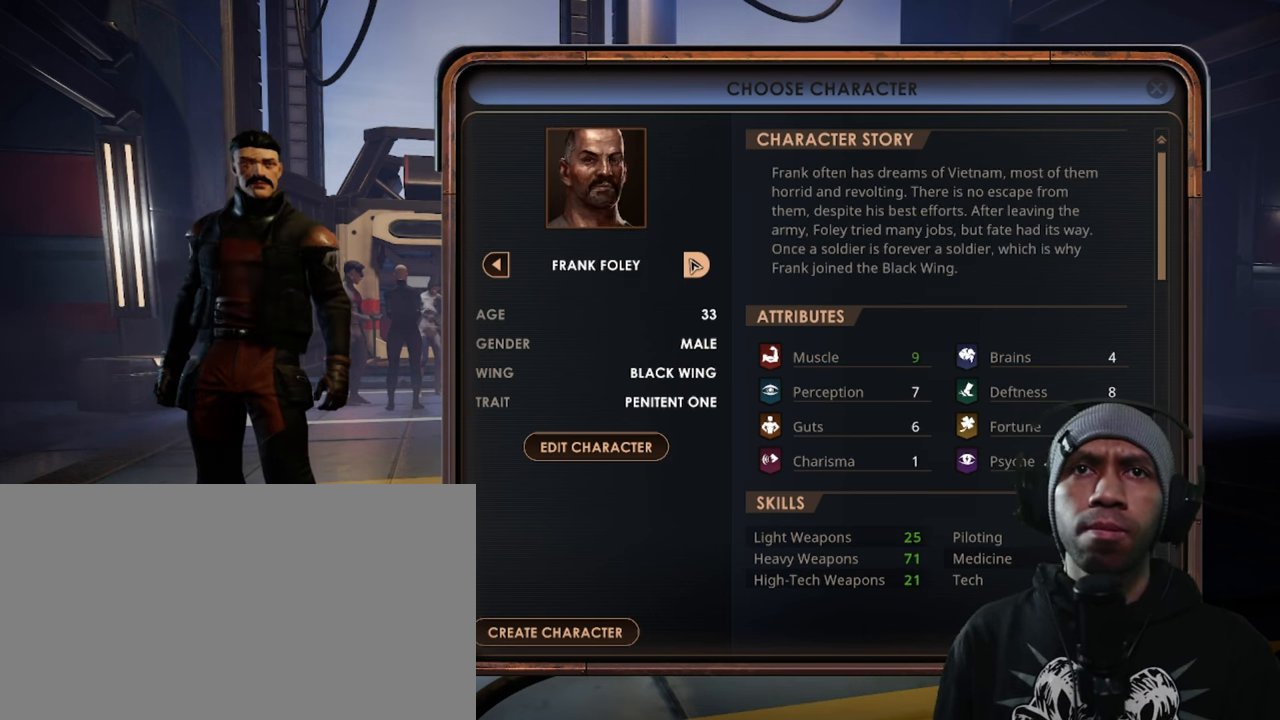
{"keys": [], "mouse": [], "events": []}
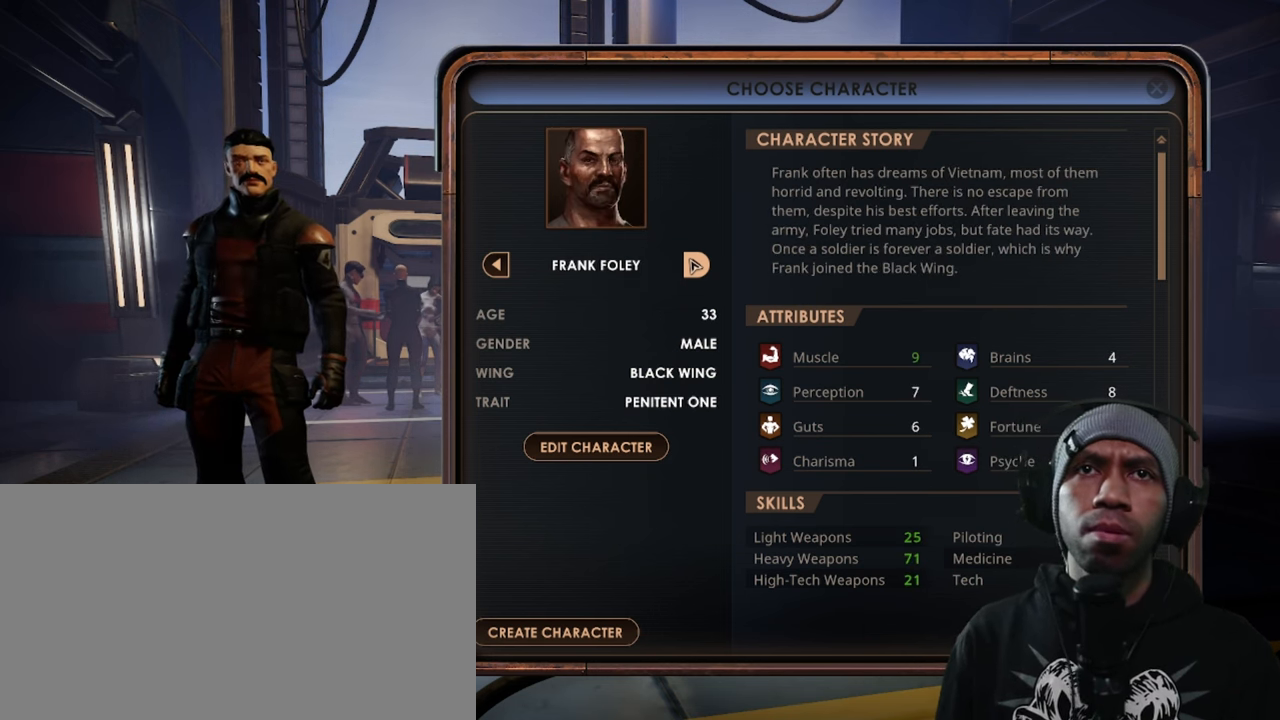
{"keys": [], "mouse": [], "events": []}
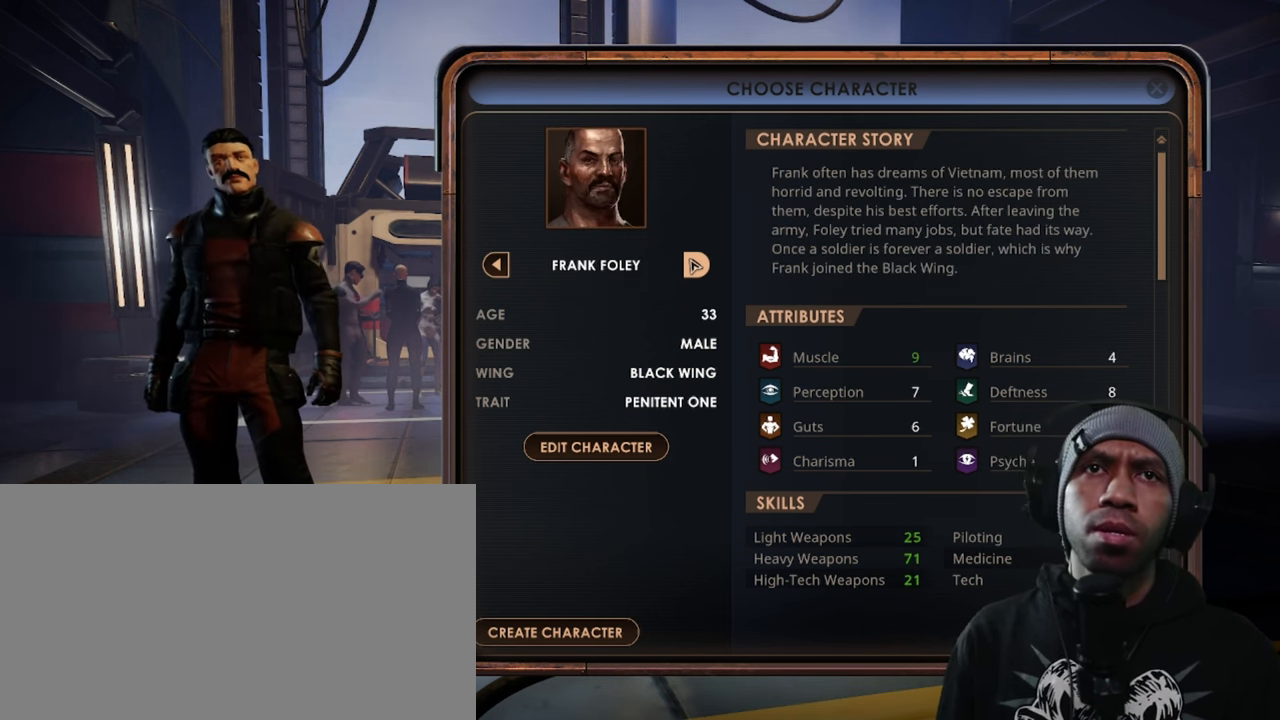
{"keys": [], "mouse": [], "events": []}